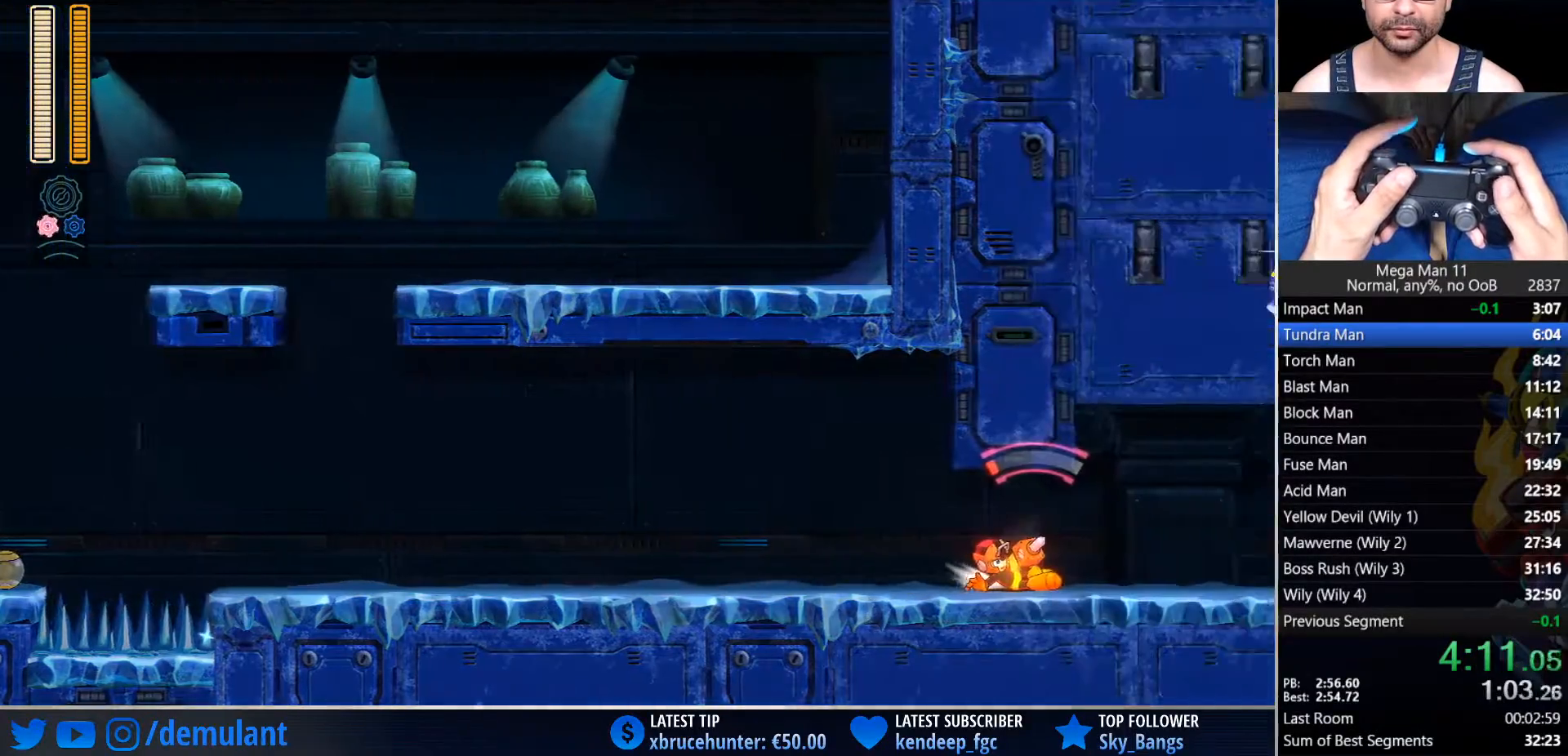
Gameplay with a controller (PlayStation layout); each line is a JSON object with the inputs held at the frame after it. "events" lists button and stick changes between this image and that frame as [ms after this image, input, new state], when the widget could be followed in between.
{"buttons": ["DPAD_RIGHT"], "left_stick": "center", "right_stick": "center", "events": []}
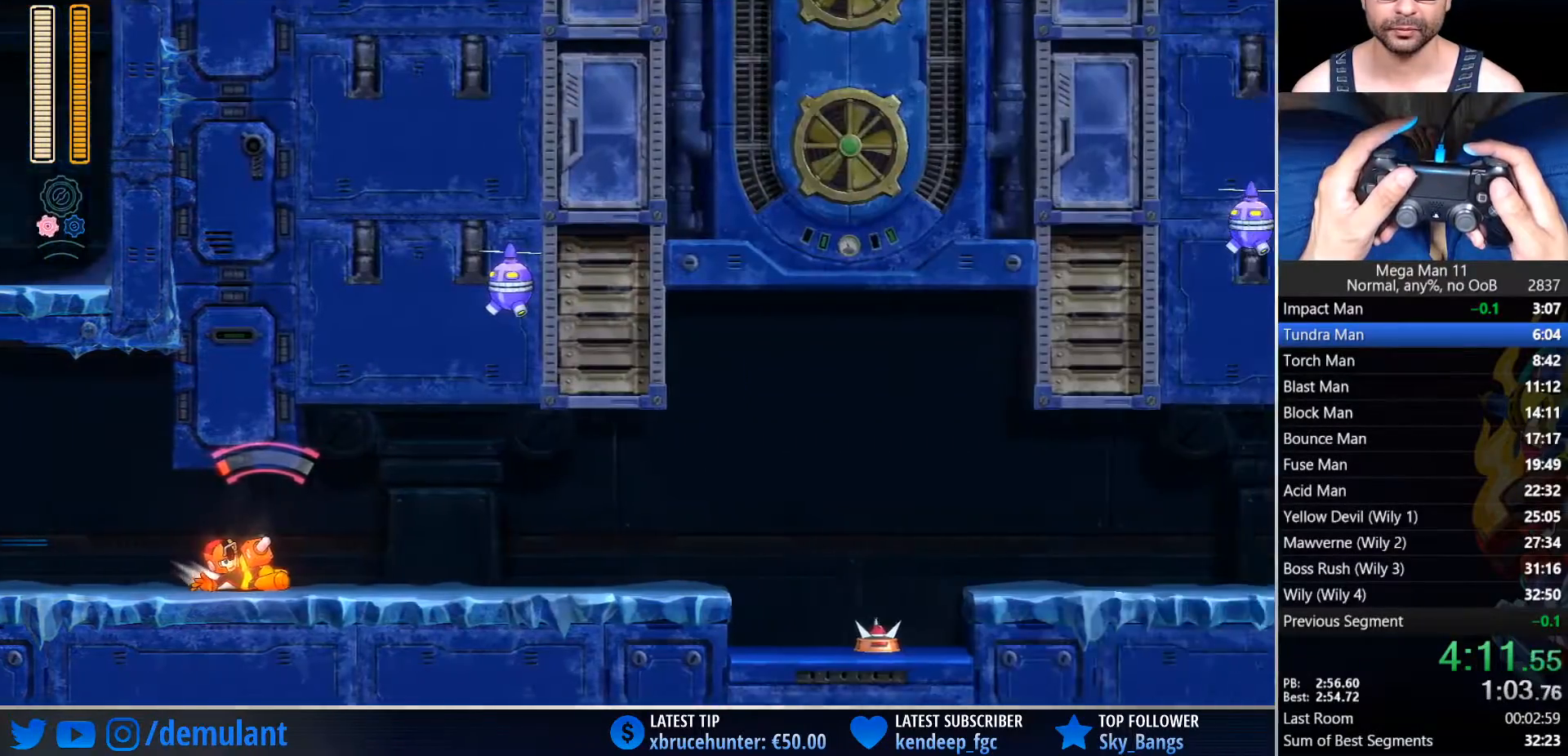
{"buttons": ["CIRCLE", "DPAD_RIGHT"], "left_stick": "center", "right_stick": "center", "events": [[417, "CIRCLE", "down"]]}
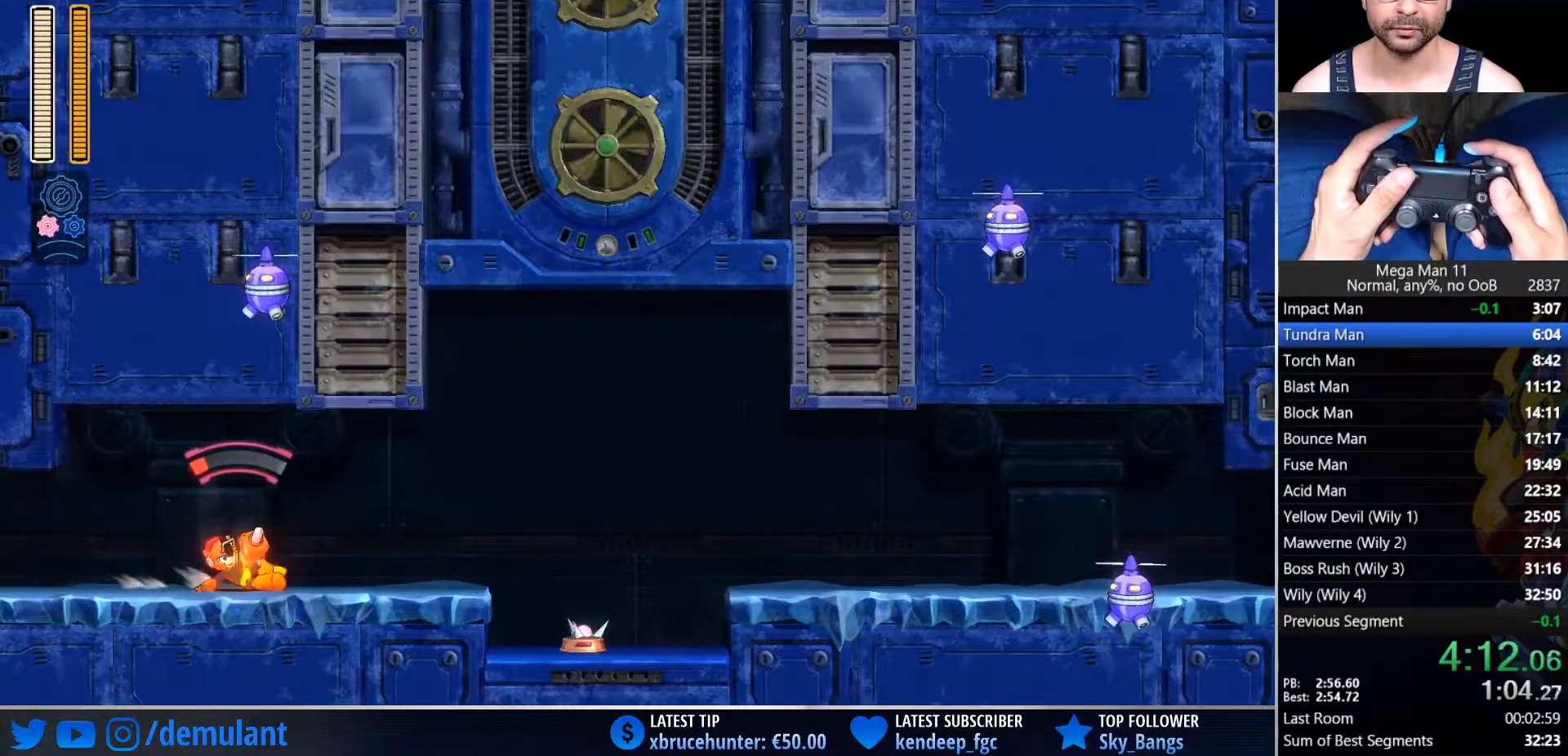
{"buttons": ["TRIANGLE", "DPAD_RIGHT"], "left_stick": "center", "right_stick": "center", "events": [[50, "TRIANGLE", "down"], [83, "CIRCLE", "up"]]}
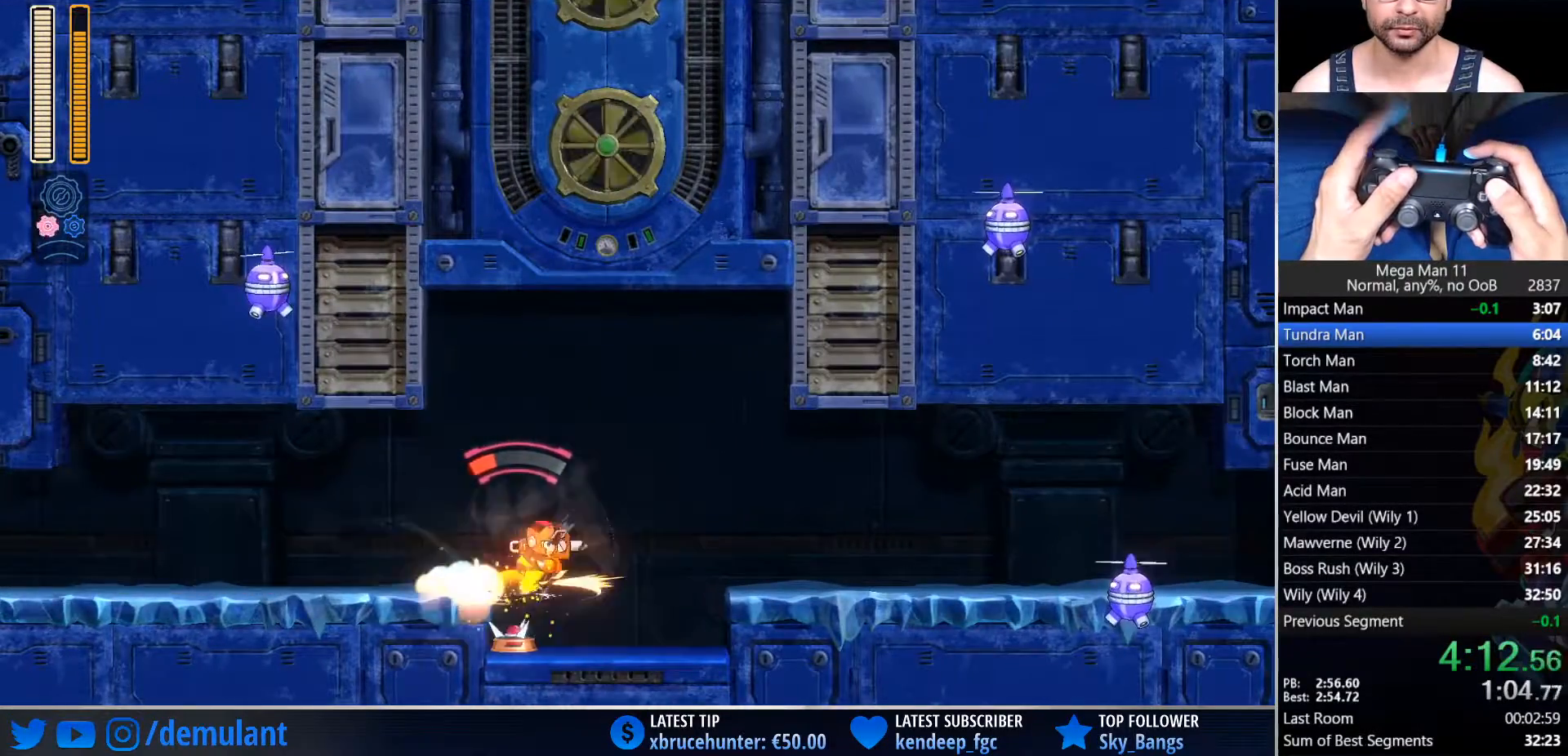
{"buttons": ["CIRCLE", "DPAD_RIGHT"], "left_stick": "center", "right_stick": "center", "events": [[50, "TRIANGLE", "up"], [67, "L1", "down"], [183, "L1", "up"], [433, "CIRCLE", "down"]]}
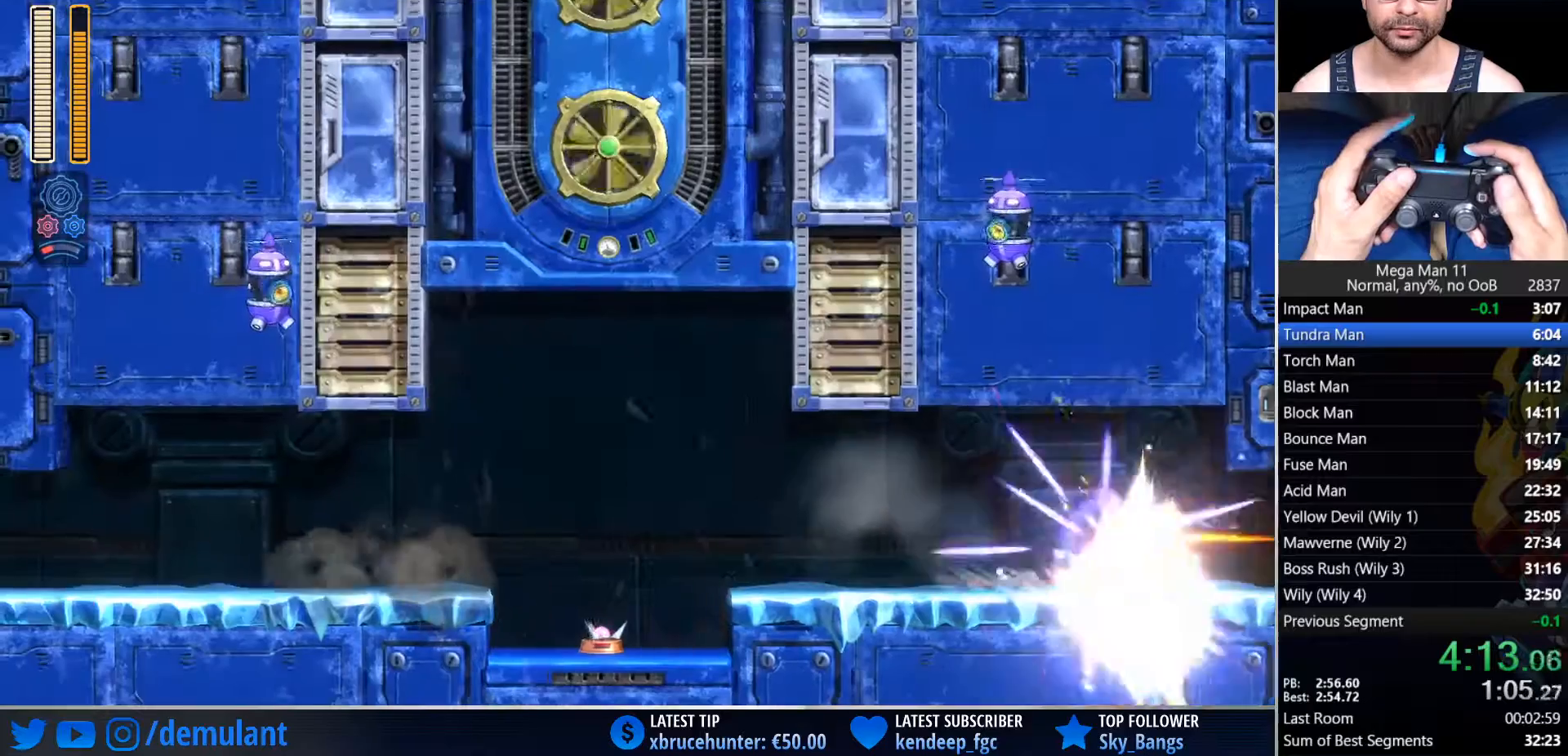
{"buttons": ["DPAD_RIGHT"], "left_stick": "center", "right_stick": "center", "events": [[150, "CIRCLE", "up"]]}
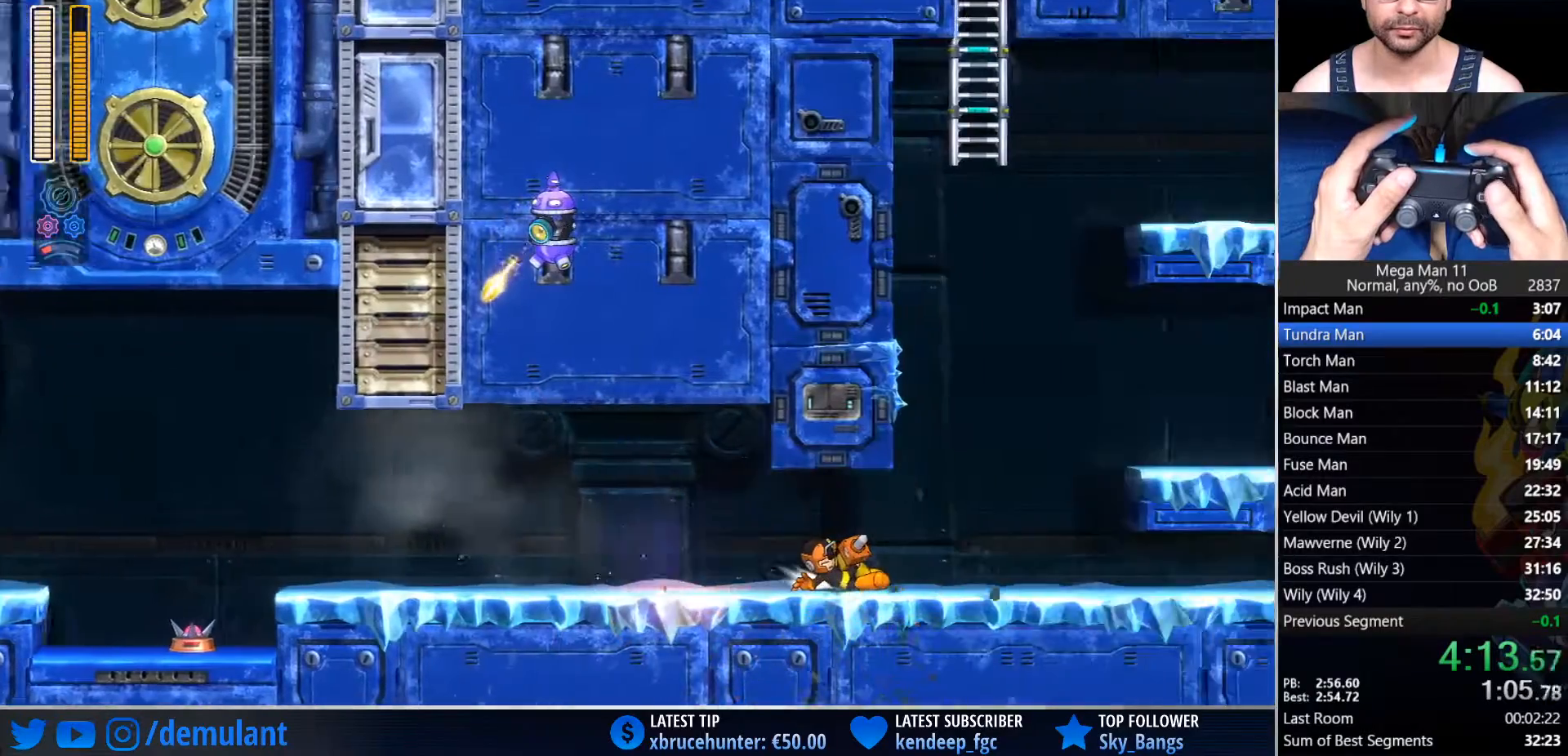
{"buttons": ["DPAD_RIGHT"], "left_stick": "center", "right_stick": "center", "events": []}
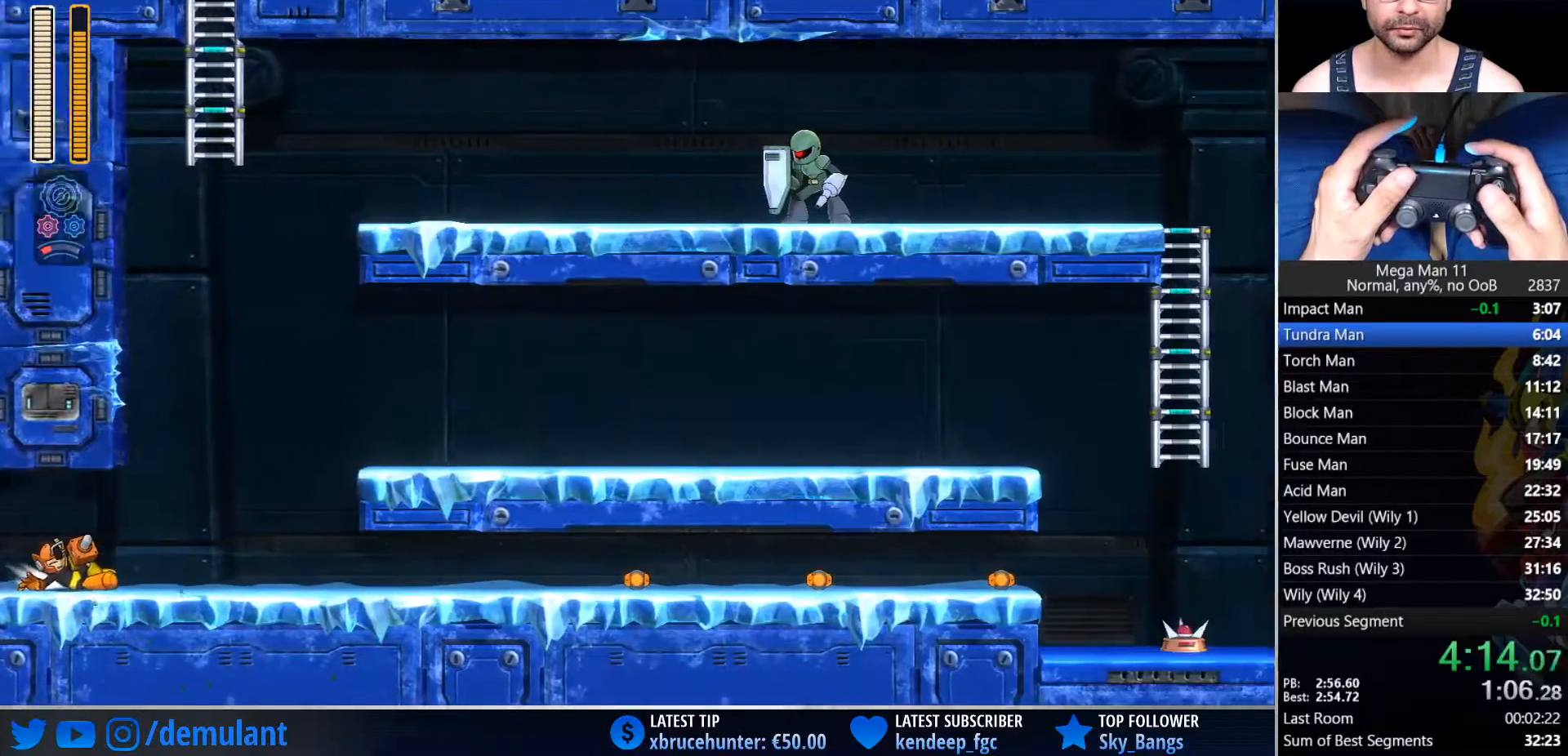
{"buttons": [], "left_stick": "center", "right_stick": "center", "events": [[217, "CROSS", "down"], [217, "R2", "down"], [300, "DPAD_RIGHT", "up"], [350, "CROSS", "up"], [367, "R2", "up"]]}
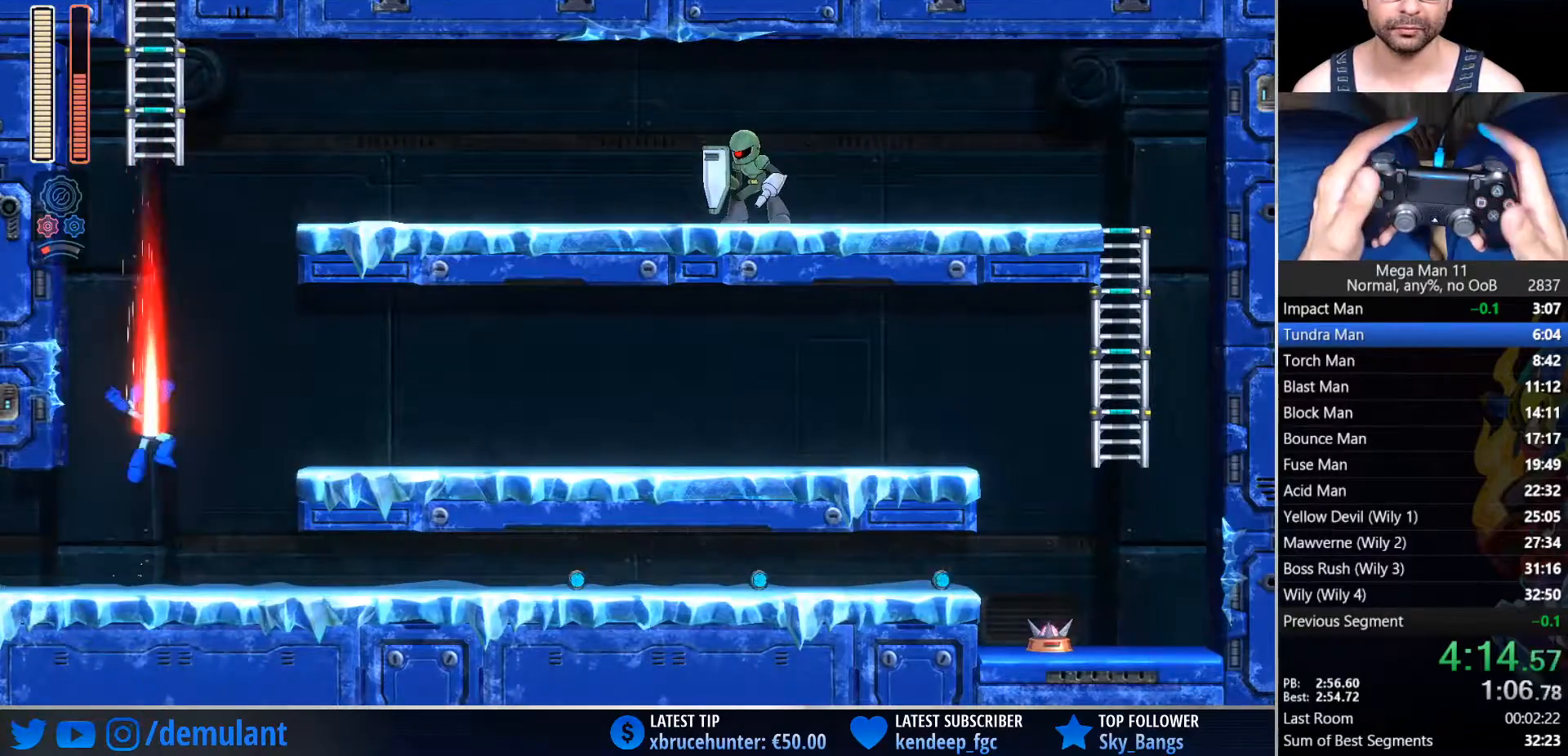
{"buttons": [], "left_stick": "center", "right_stick": "center", "events": []}
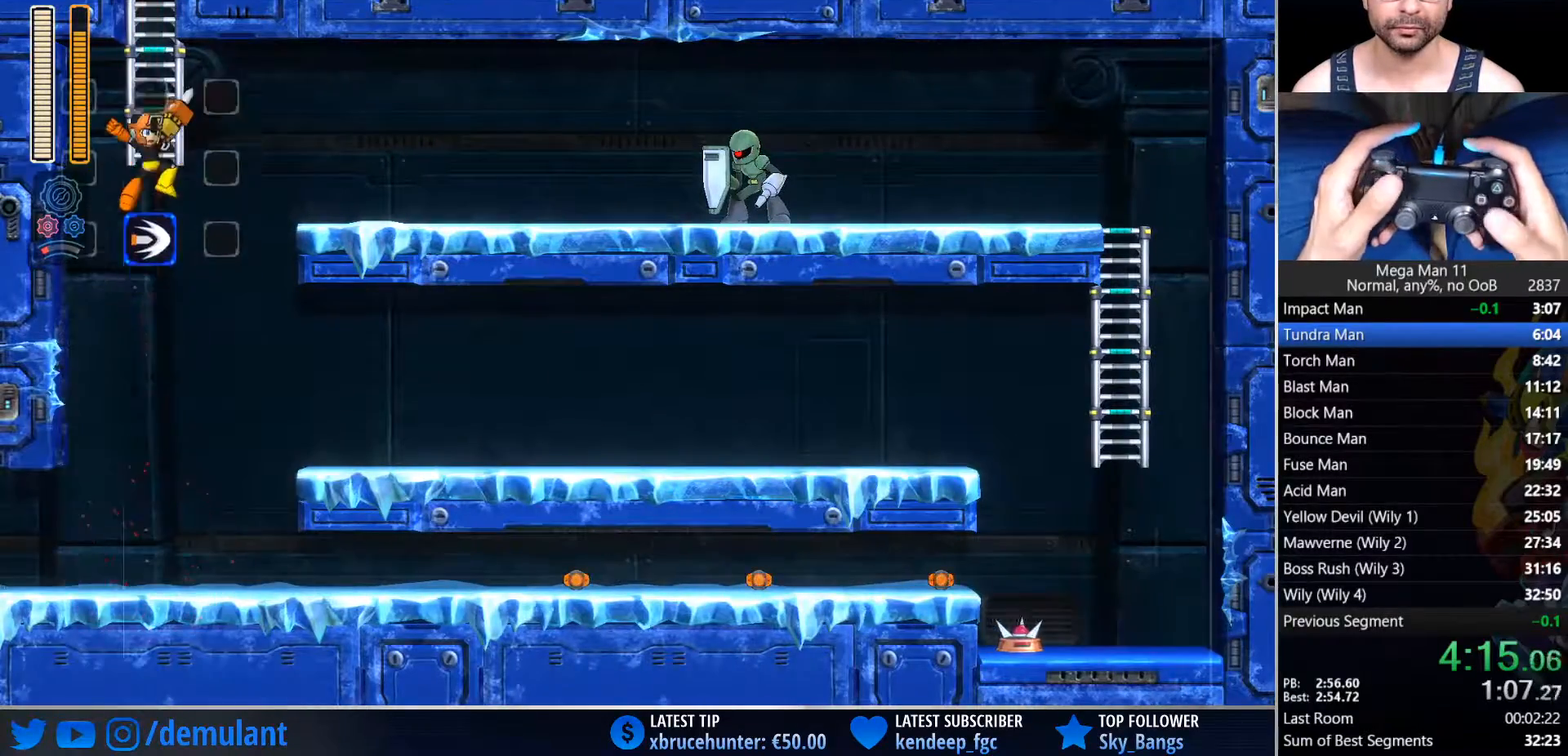
{"buttons": ["DPAD_UP"], "left_stick": "center", "right_stick": "center", "events": [[67, "DPAD_UP", "down"], [117, "DPAD_LEFT", "down"], [183, "DPAD_LEFT", "up"]]}
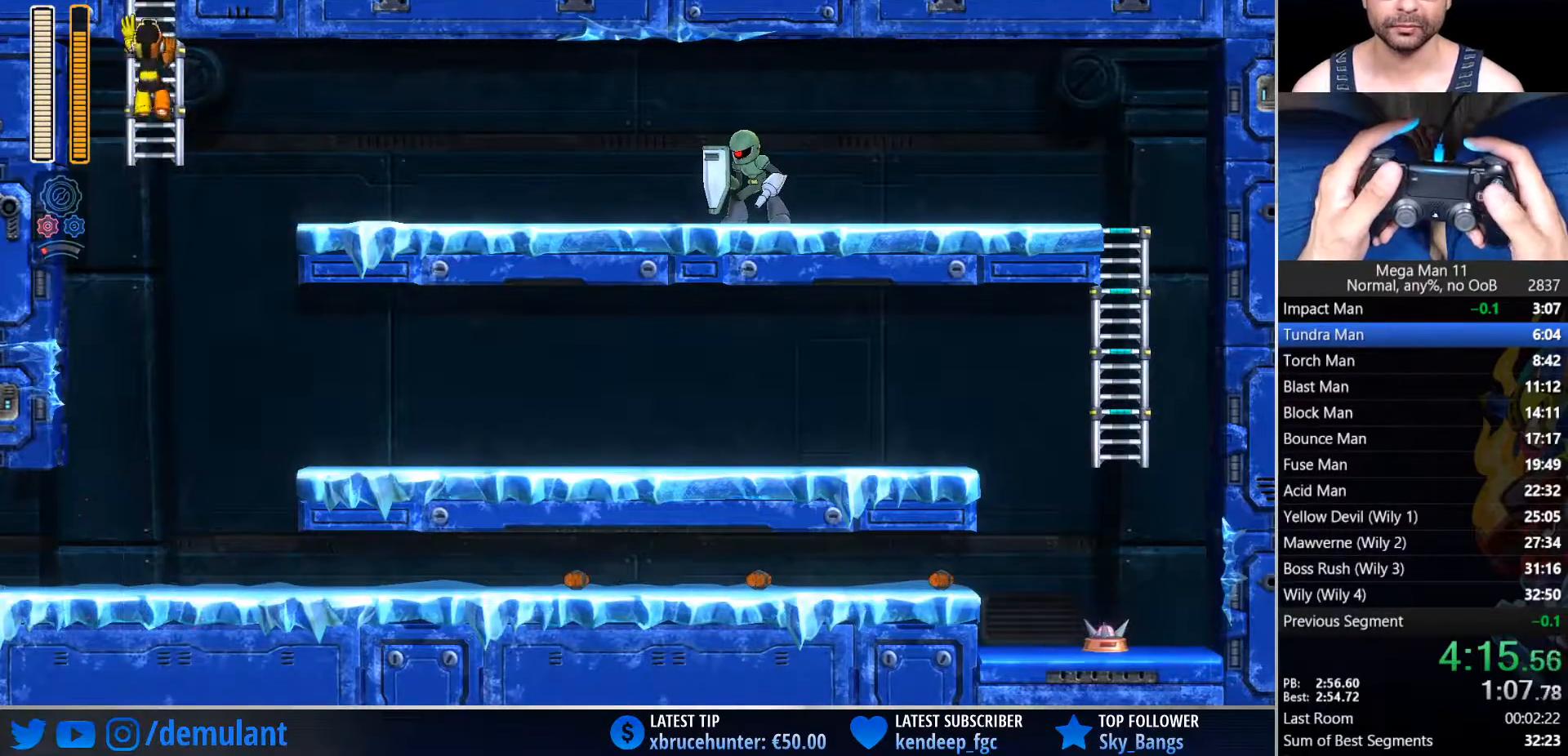
{"buttons": ["DPAD_UP"], "left_stick": "center", "right_stick": "center", "events": []}
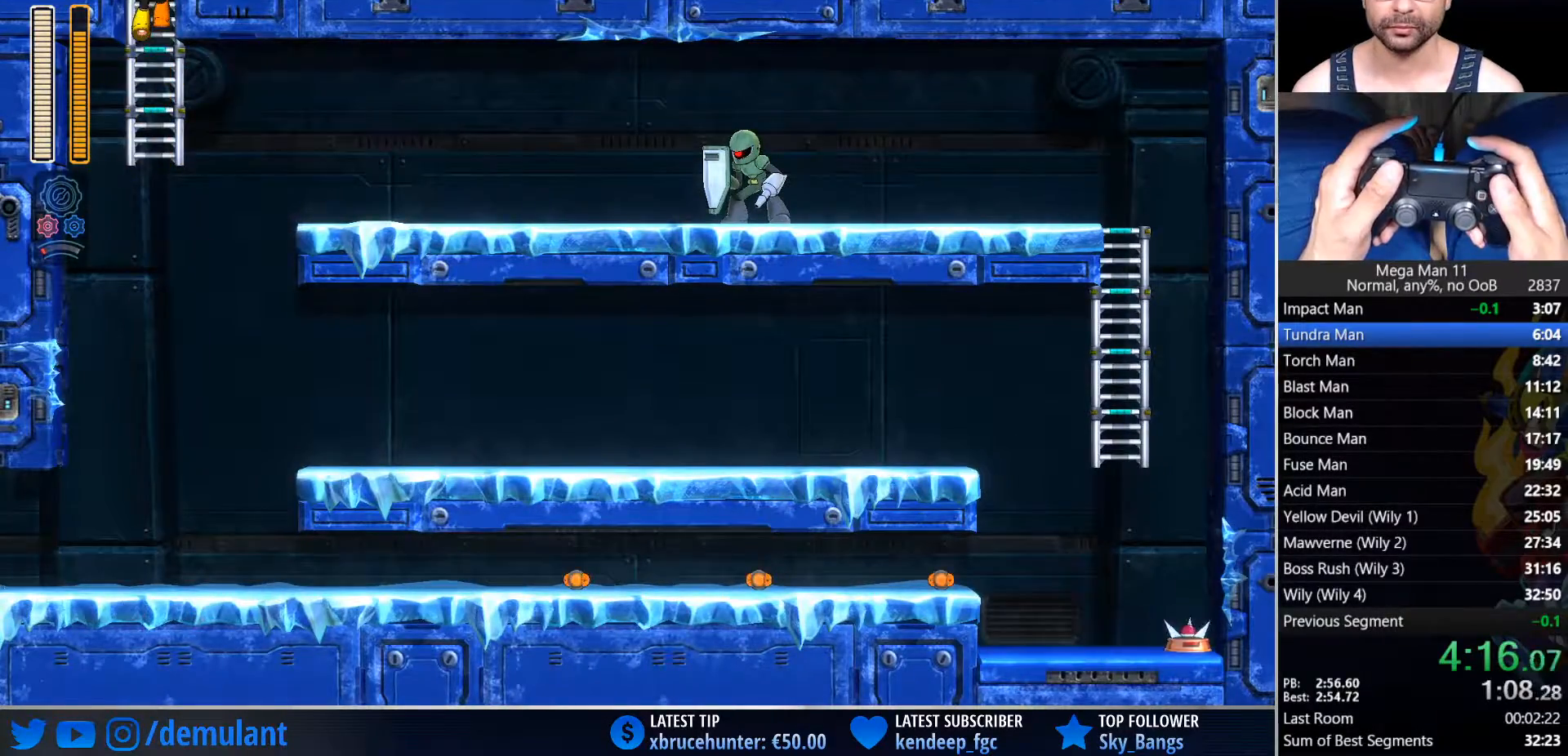
{"buttons": ["DPAD_UP"], "left_stick": "center", "right_stick": "center", "events": [[317, "DPAD_UP", "up"], [433, "DPAD_UP", "down"]]}
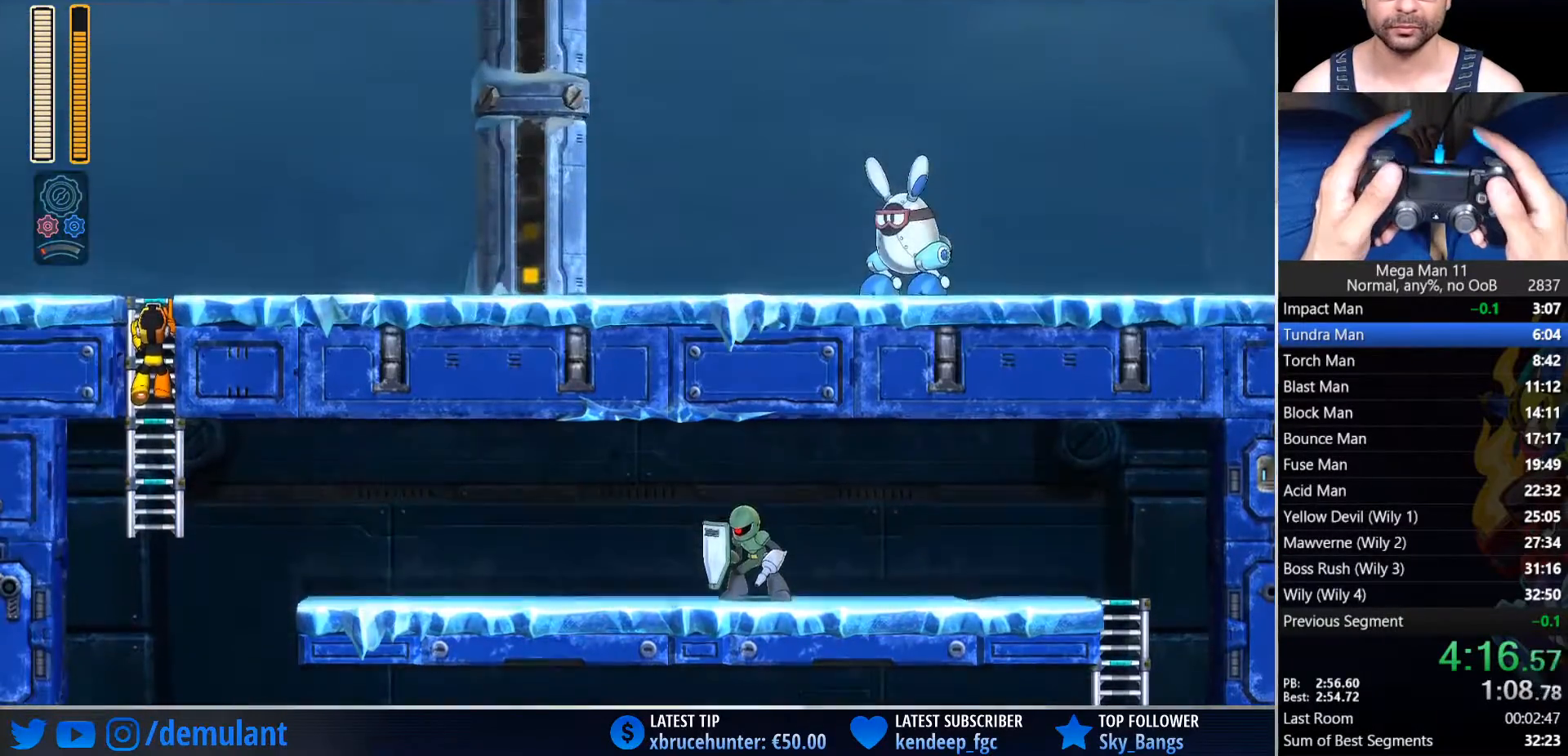
{"buttons": ["DPAD_UP"], "left_stick": "center", "right_stick": "center", "events": []}
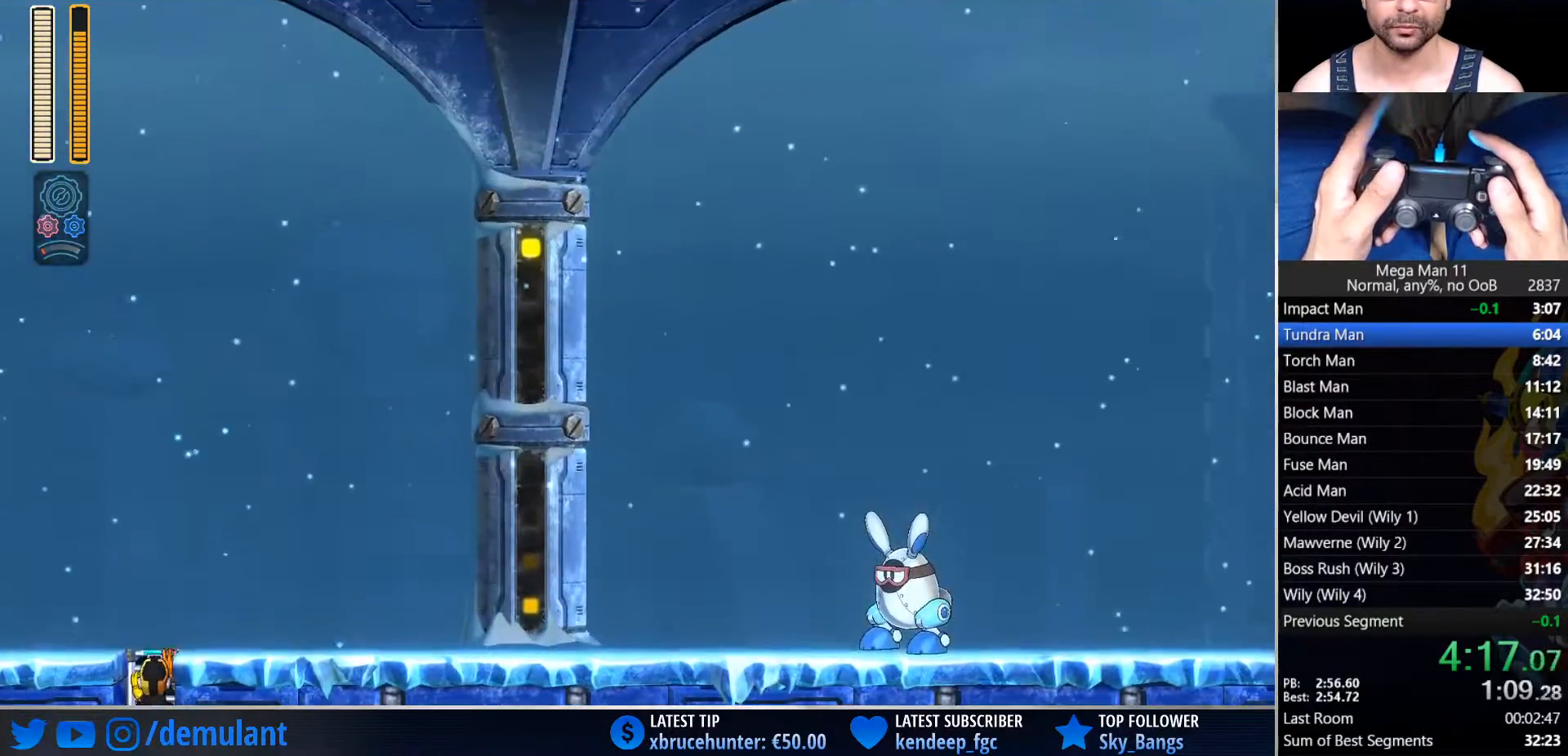
{"buttons": ["CIRCLE", "DPAD_UP", "DPAD_RIGHT"], "left_stick": "center", "right_stick": "center", "events": [[83, "L1", "down"], [200, "L1", "up"], [317, "DPAD_RIGHT", "down"], [500, "CIRCLE", "down"]]}
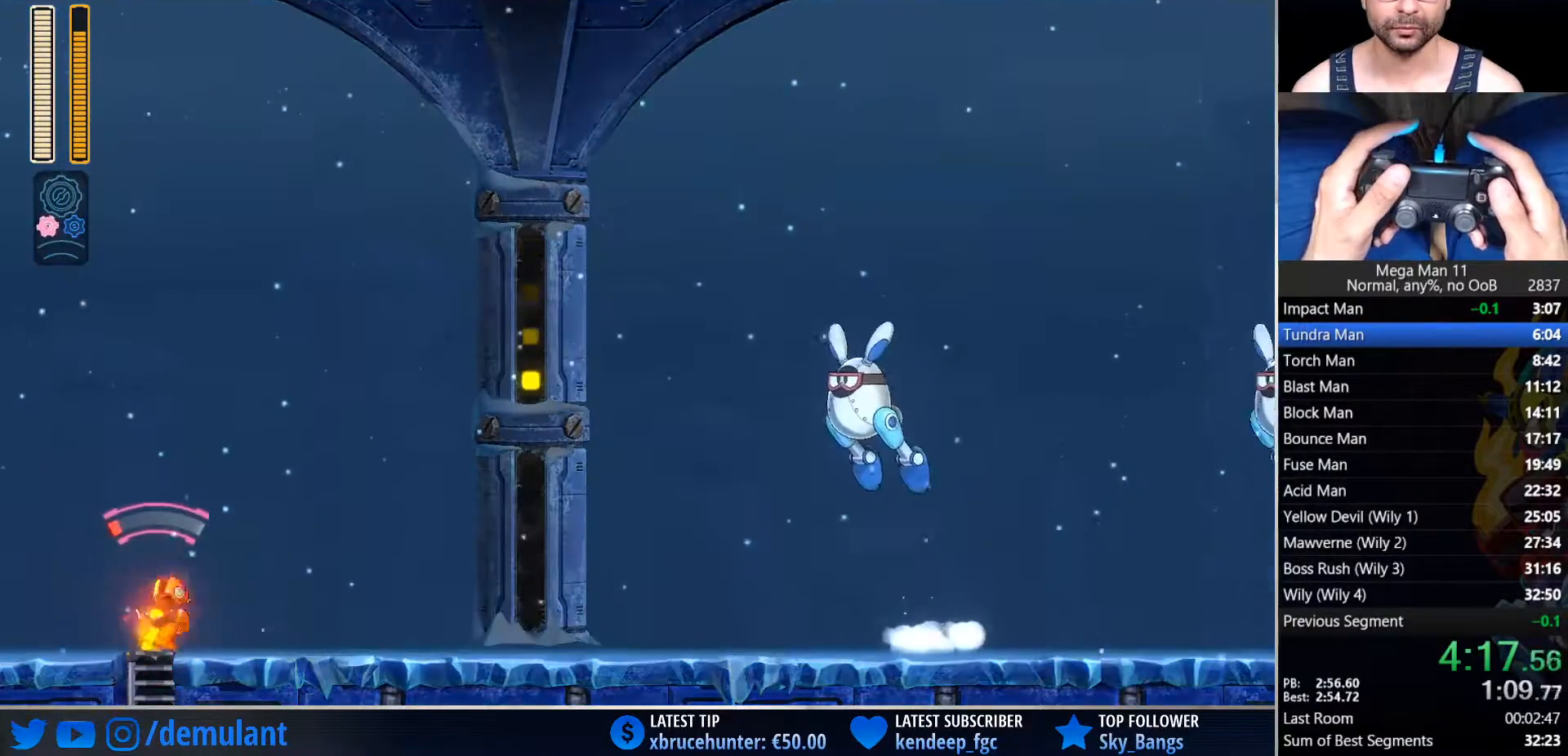
{"buttons": ["CIRCLE", "DPAD_RIGHT"], "left_stick": "center", "right_stick": "center", "events": [[83, "DPAD_UP", "up"], [317, "CIRCLE", "up"], [400, "CIRCLE", "down"]]}
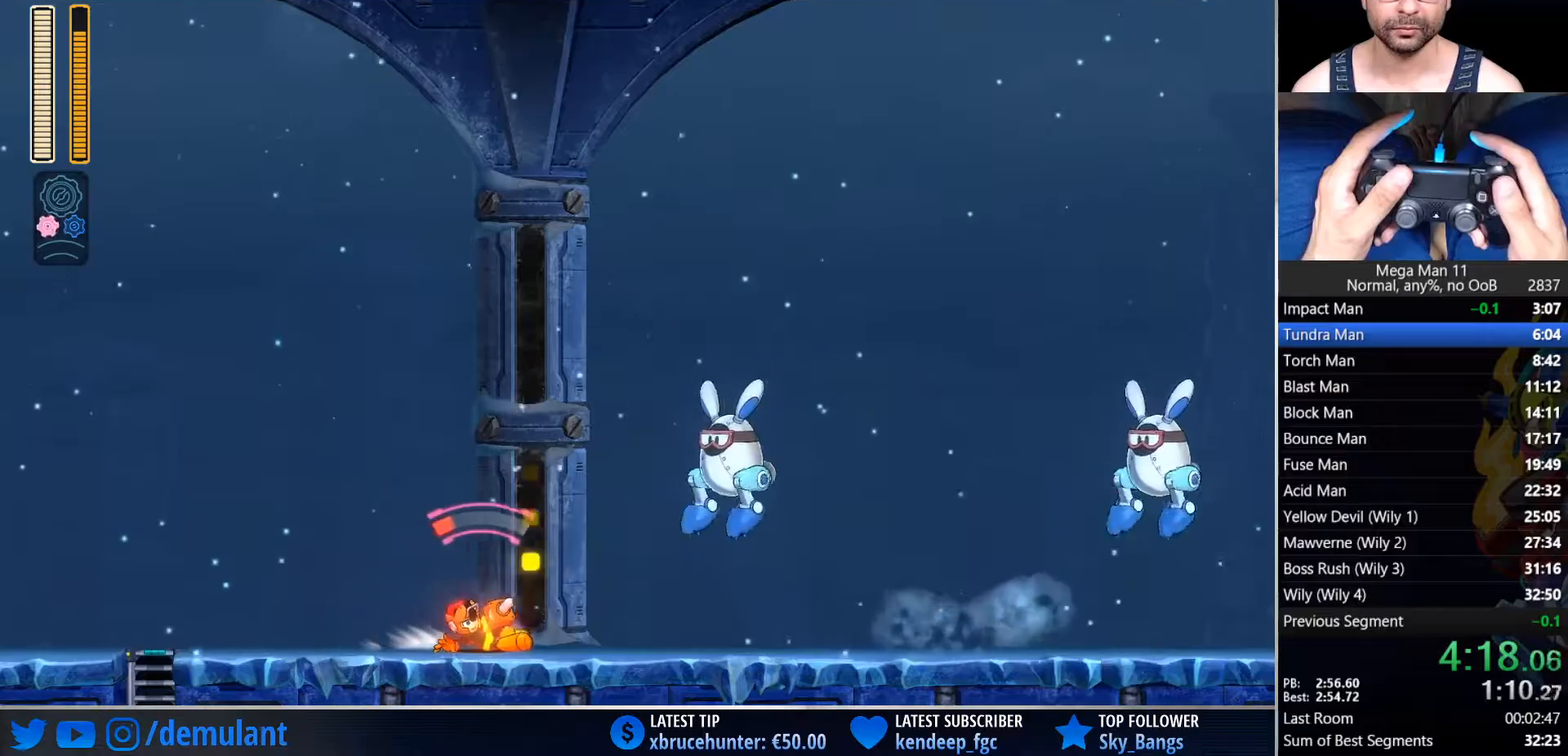
{"buttons": ["DPAD_RIGHT"], "left_stick": "center", "right_stick": "center", "events": [[133, "TRIANGLE", "down"], [150, "CROSS", "down"], [183, "CROSS", "up"], [200, "CIRCLE", "up"], [300, "TRIANGLE", "up"]]}
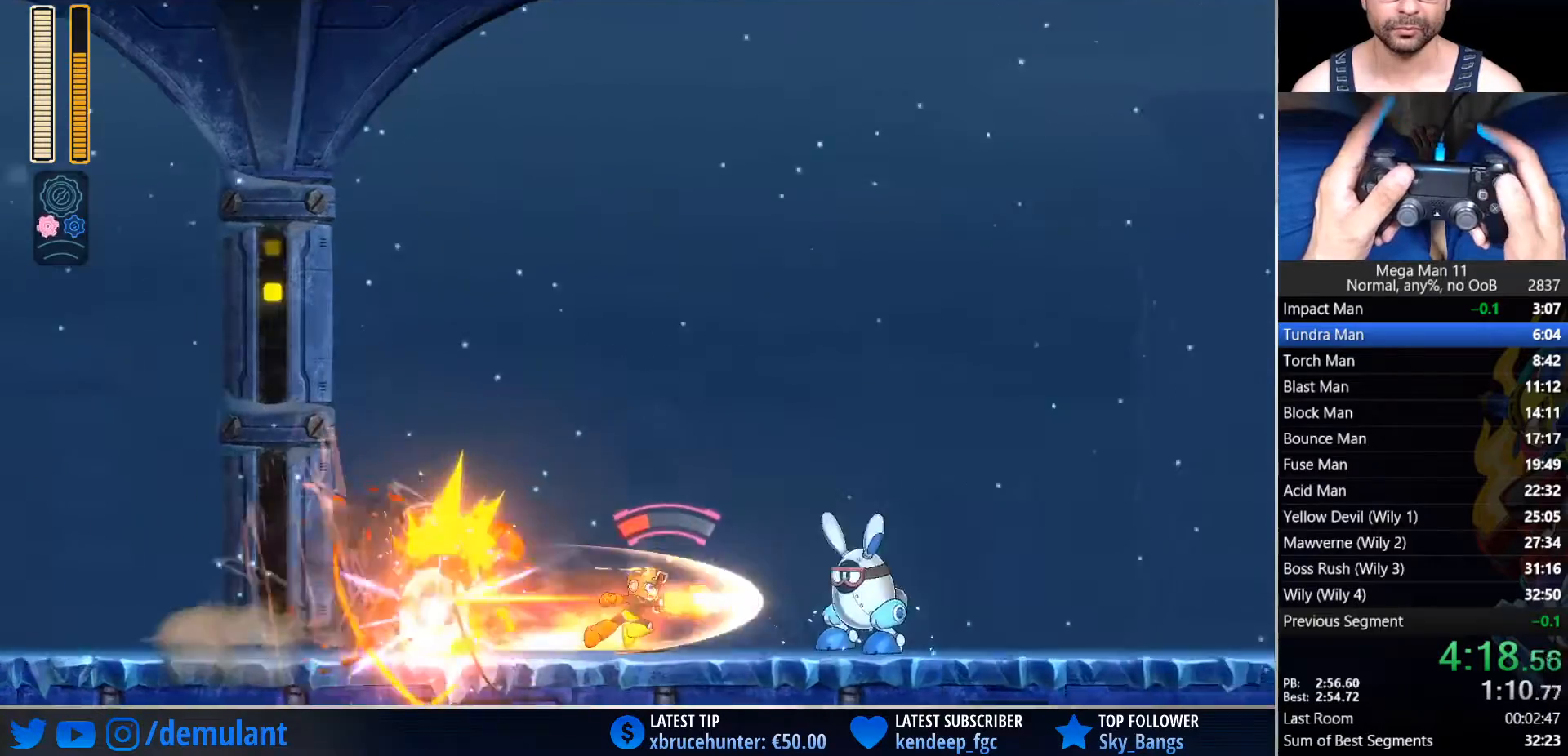
{"buttons": ["DPAD_RIGHT"], "left_stick": "center", "right_stick": "center", "events": [[117, "CIRCLE", "down"], [133, "L1", "down"], [167, "R2", "down"], [250, "L1", "up"], [350, "R2", "up"], [367, "CIRCLE", "up"]]}
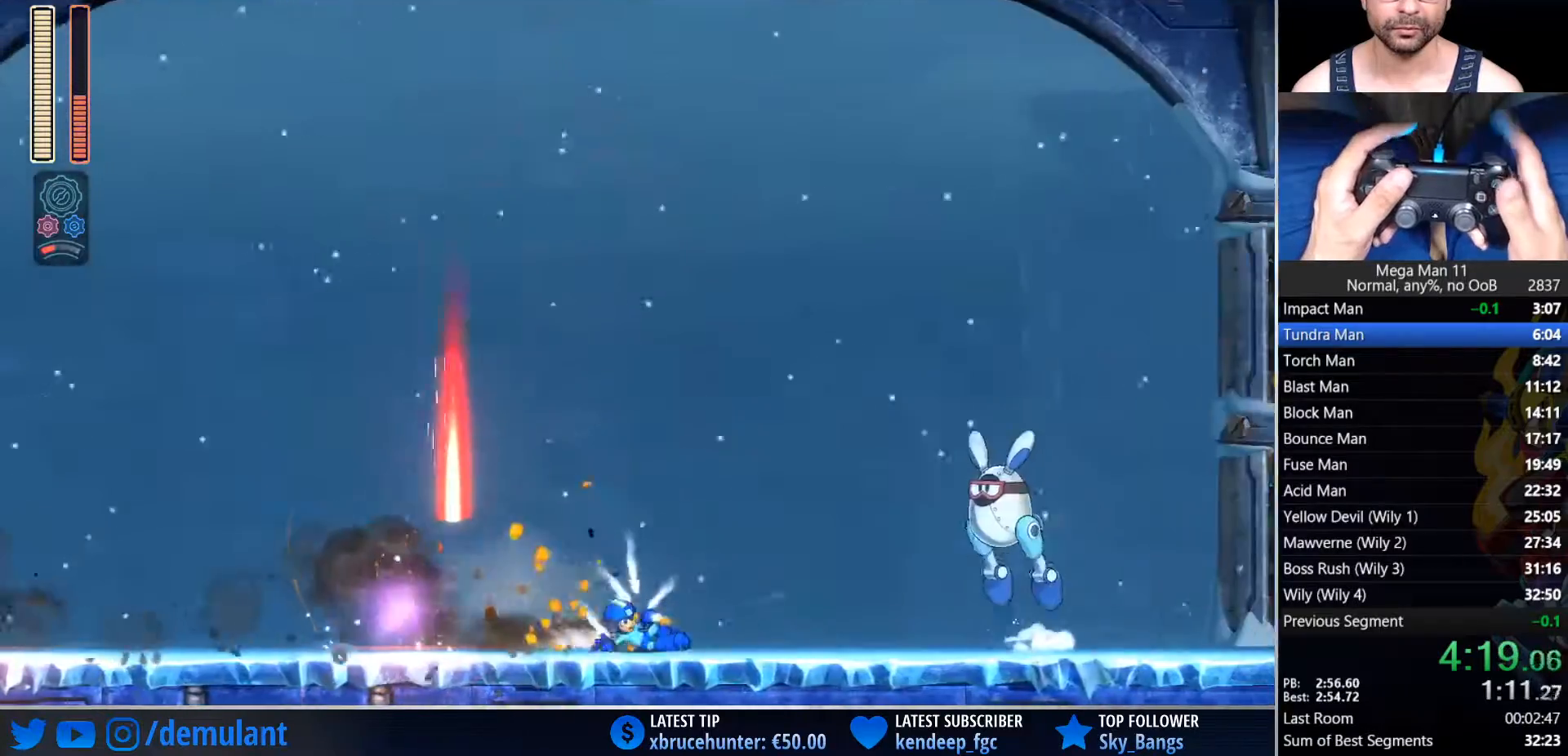
{"buttons": ["CIRCLE", "SQUARE", "DPAD_RIGHT"], "left_stick": "center", "right_stick": "center", "events": [[50, "CIRCLE", "down"], [83, "R2", "down"], [217, "CIRCLE", "up"], [217, "R2", "up"], [283, "SQUARE", "down"], [417, "CIRCLE", "down"]]}
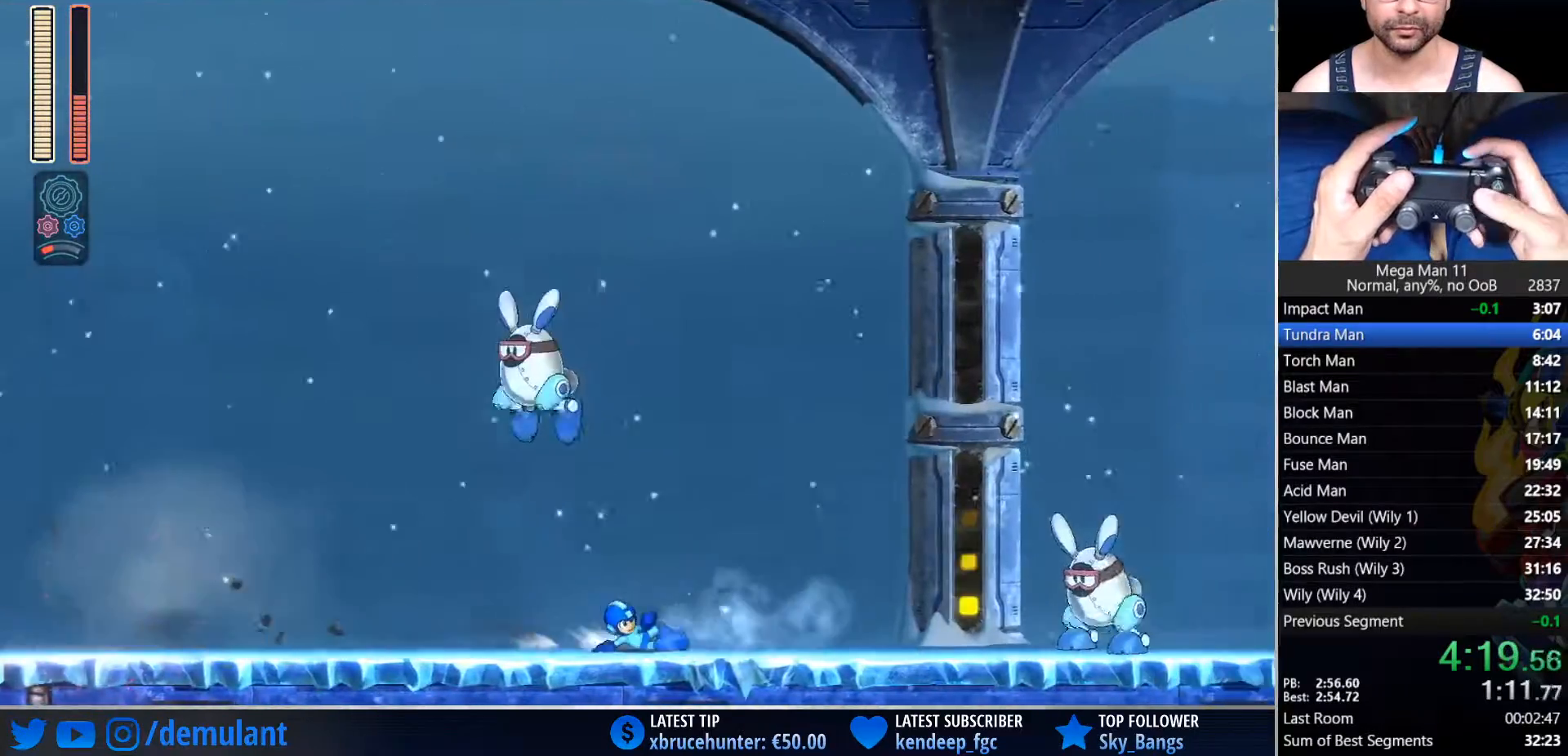
{"buttons": ["SQUARE", "DPAD_RIGHT"], "left_stick": "center", "right_stick": "center", "events": [[17, "CIRCLE", "up"], [267, "CIRCLE", "down"], [367, "CIRCLE", "up"]]}
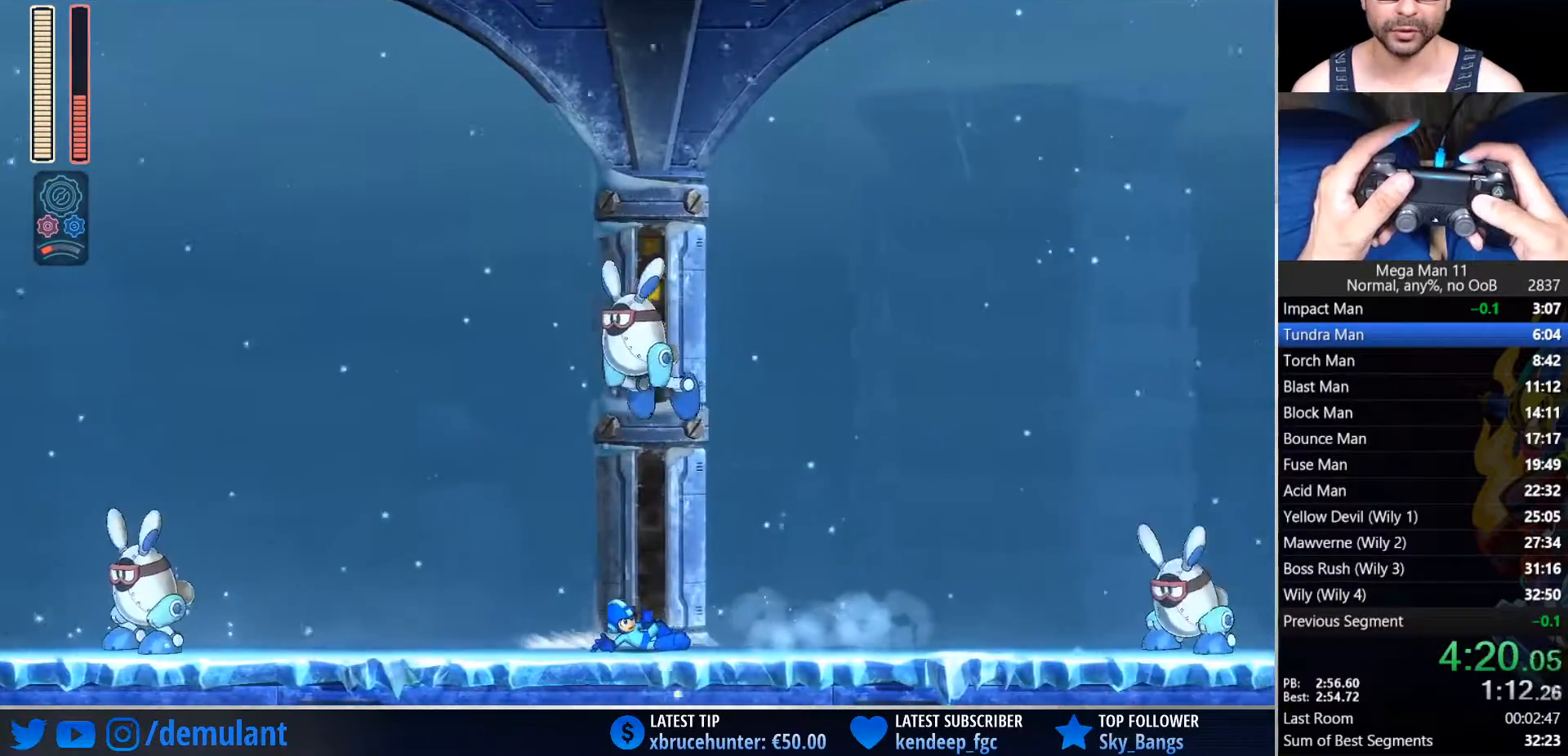
{"buttons": ["CIRCLE", "SQUARE", "DPAD_RIGHT"], "left_stick": "center", "right_stick": "center", "events": [[117, "CIRCLE", "down"], [267, "CIRCLE", "up"], [483, "CIRCLE", "down"]]}
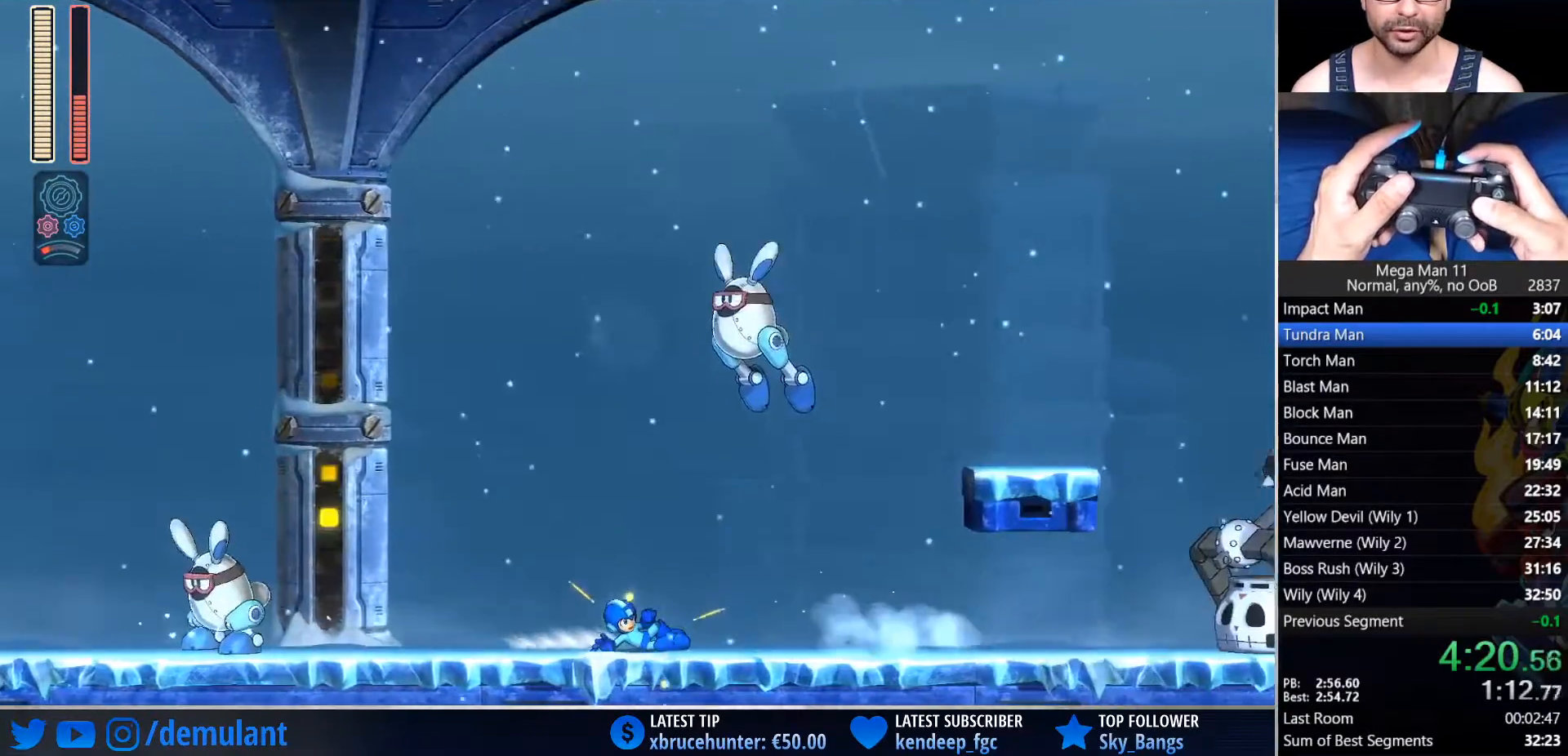
{"buttons": ["CIRCLE", "SQUARE", "DPAD_RIGHT"], "left_stick": "center", "right_stick": "center", "events": [[167, "CIRCLE", "up"], [383, "CIRCLE", "down"]]}
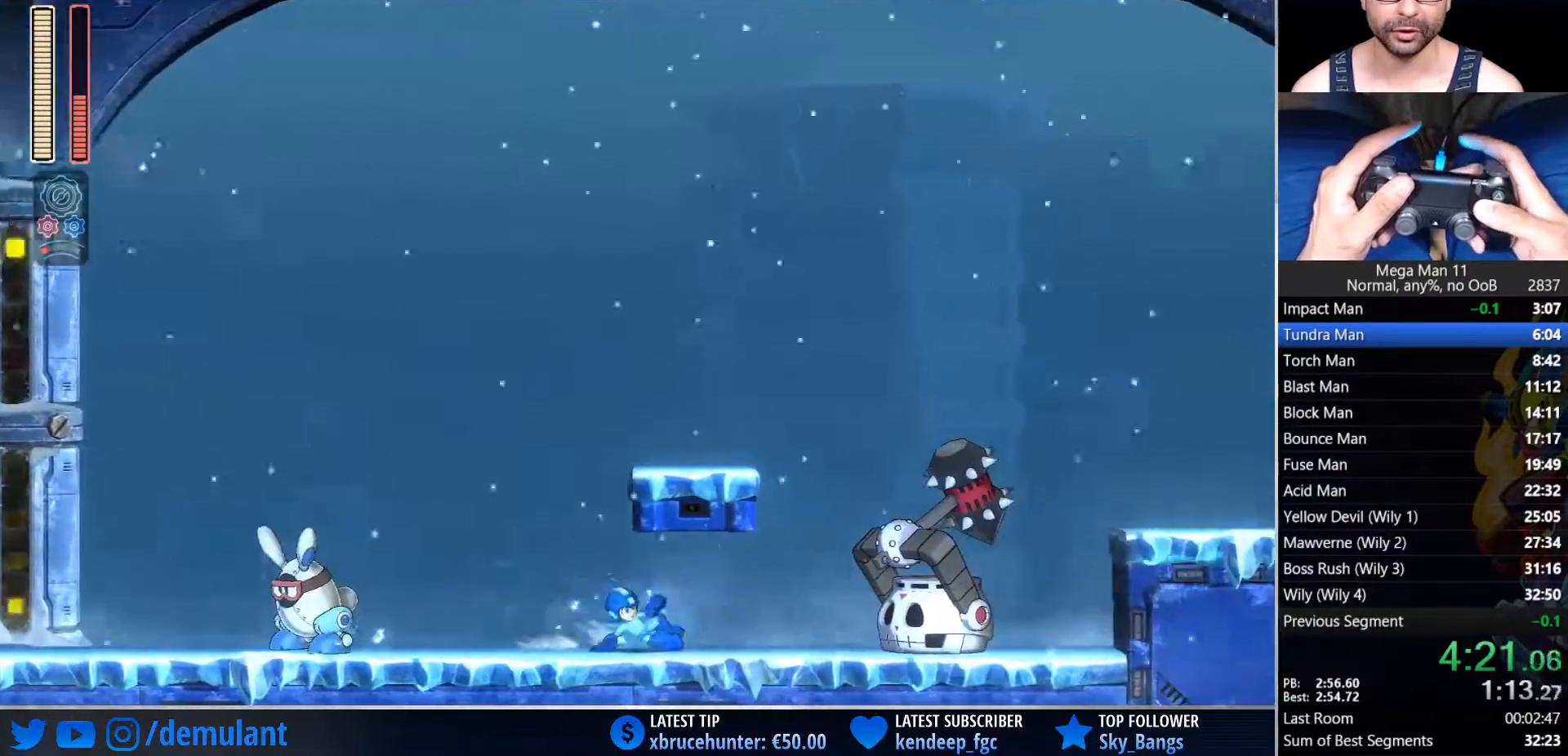
{"buttons": ["CROSS", "CIRCLE", "SQUARE", "DPAD_RIGHT"], "left_stick": "center", "right_stick": "center"}
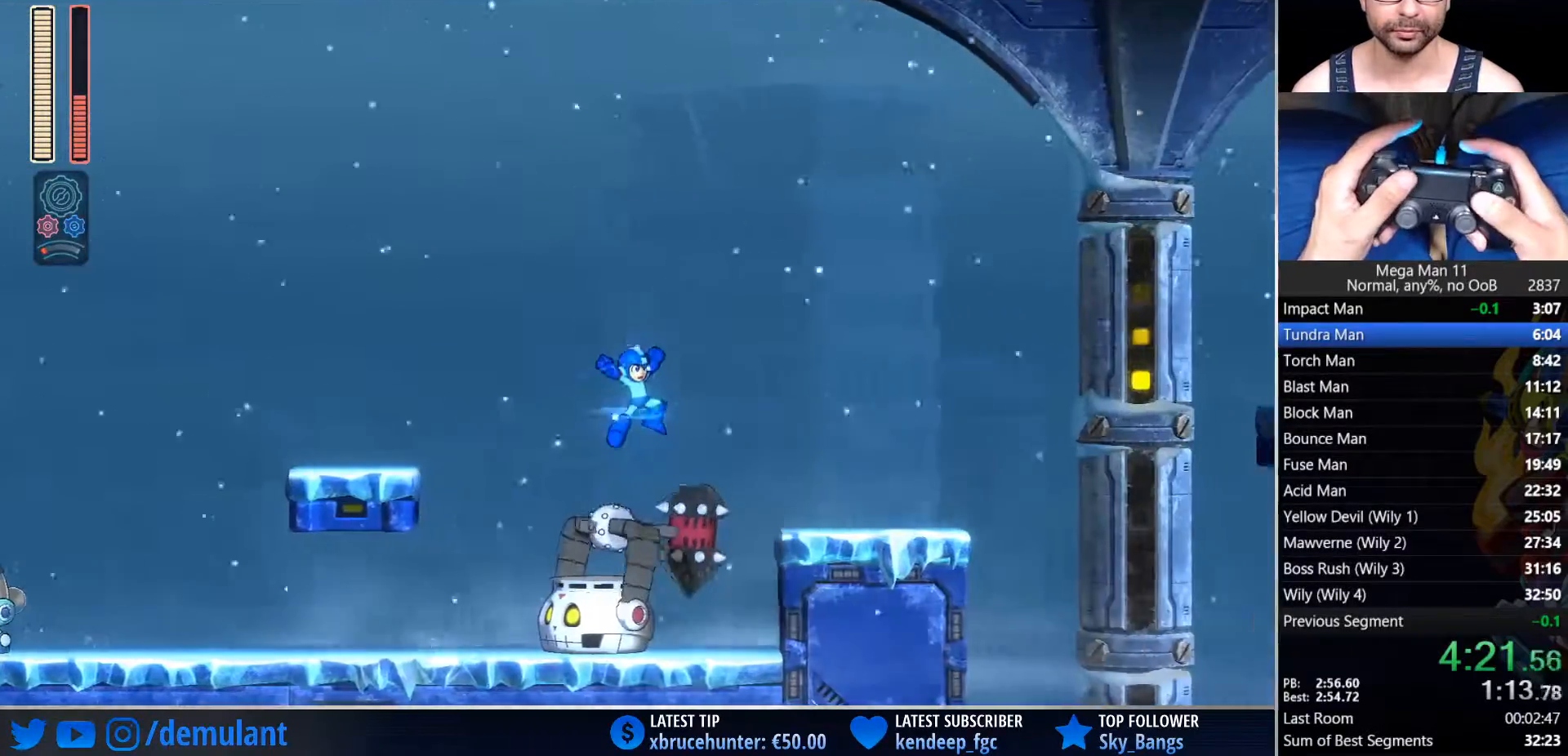
{"buttons": ["CROSS", "CIRCLE", "SQUARE", "DPAD_RIGHT"], "left_stick": "center", "right_stick": "center", "events": [[17, "CIRCLE", "up"], [83, "CROSS", "up"], [250, "CIRCLE", "down"], [417, "CROSS", "down"]]}
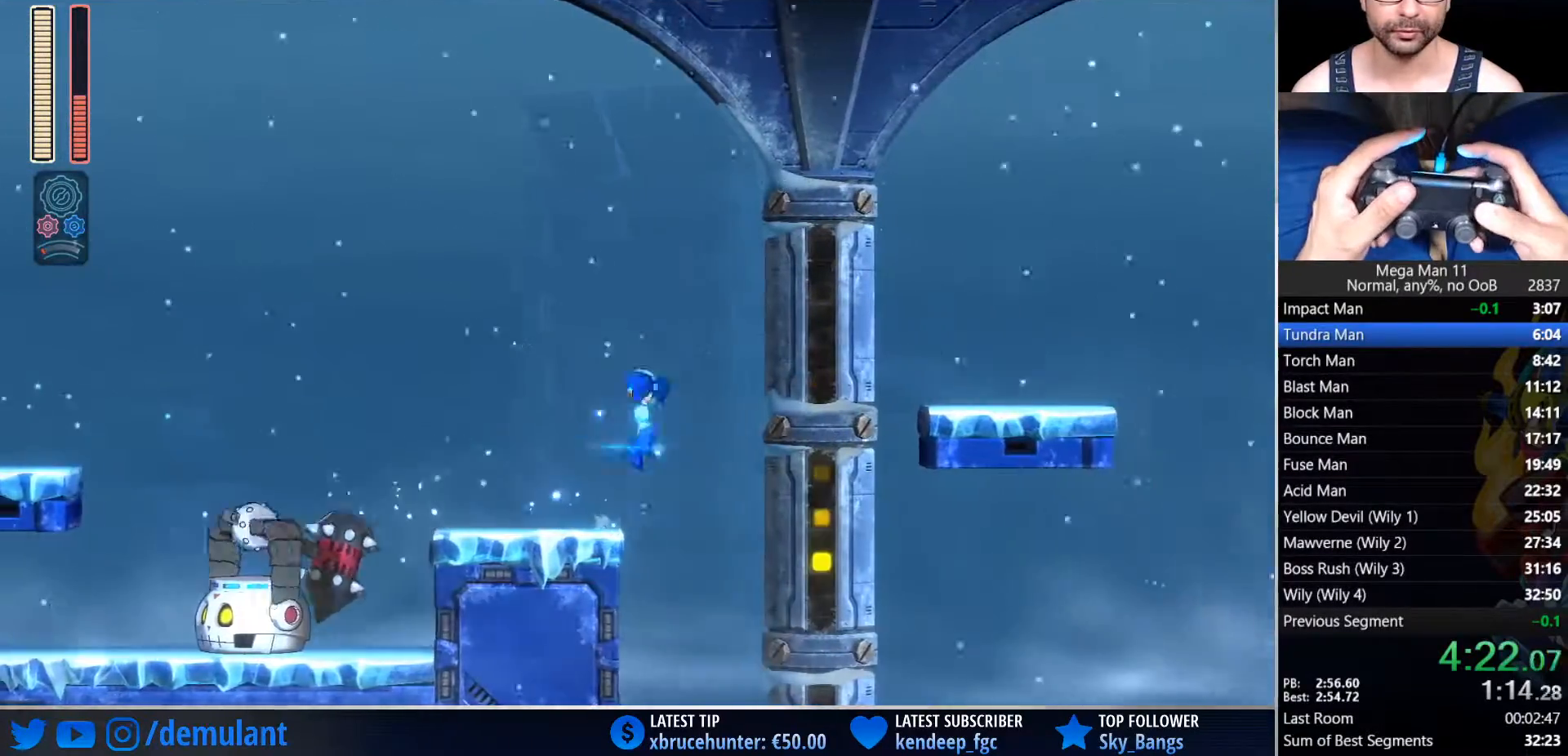
{"buttons": ["SQUARE", "DPAD_RIGHT"], "left_stick": "center", "right_stick": "center", "events": [[233, "CIRCLE", "up"], [333, "CROSS", "up"]]}
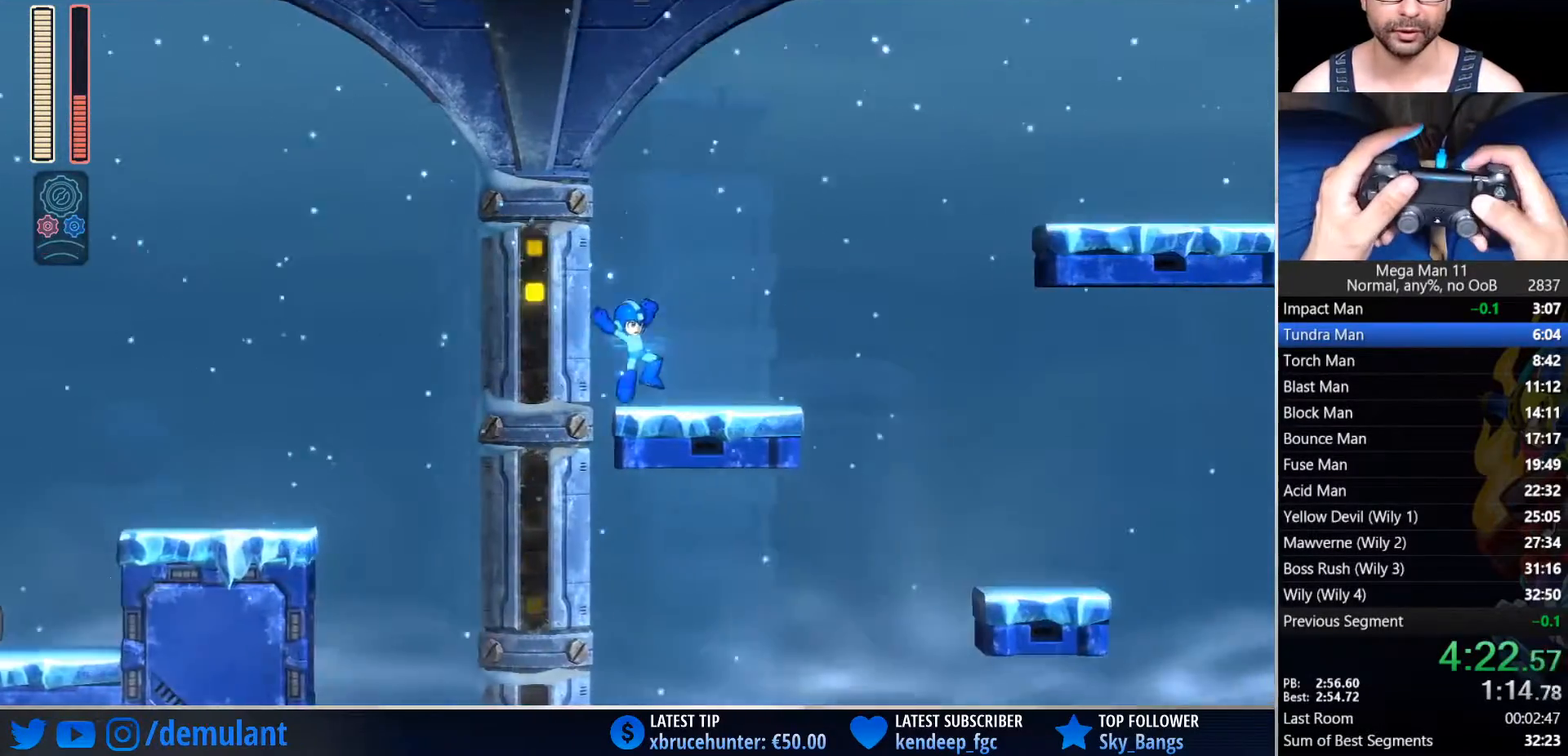
{"buttons": ["SQUARE", "DPAD_RIGHT"], "left_stick": "center", "right_stick": "center", "events": [[17, "CIRCLE", "down"], [133, "CIRCLE", "up"]]}
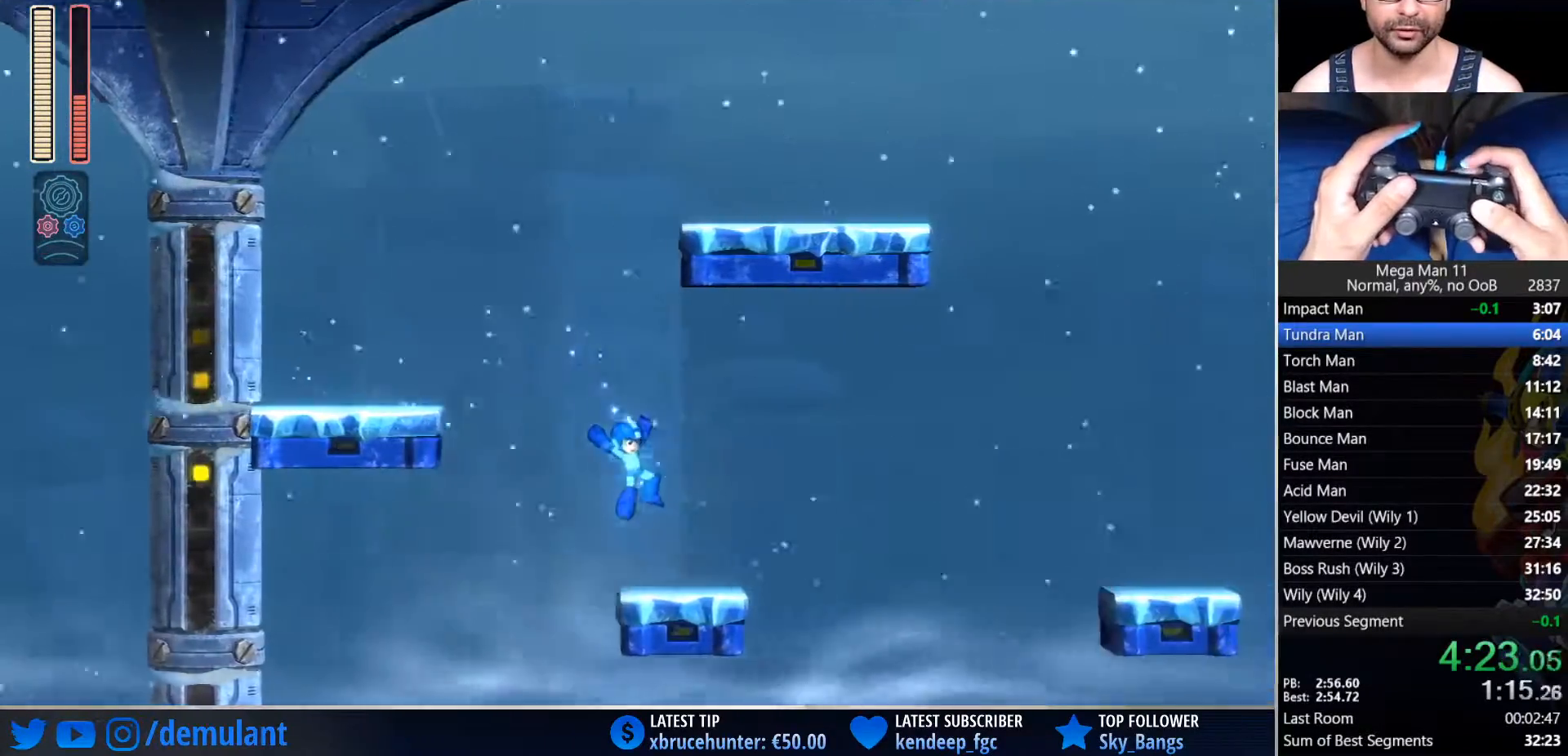
{"buttons": ["SQUARE", "DPAD_RIGHT"], "left_stick": "center", "right_stick": "center", "events": [[67, "CIRCLE", "down"], [150, "CROSS", "down"], [367, "CIRCLE", "up"], [400, "CROSS", "up"]]}
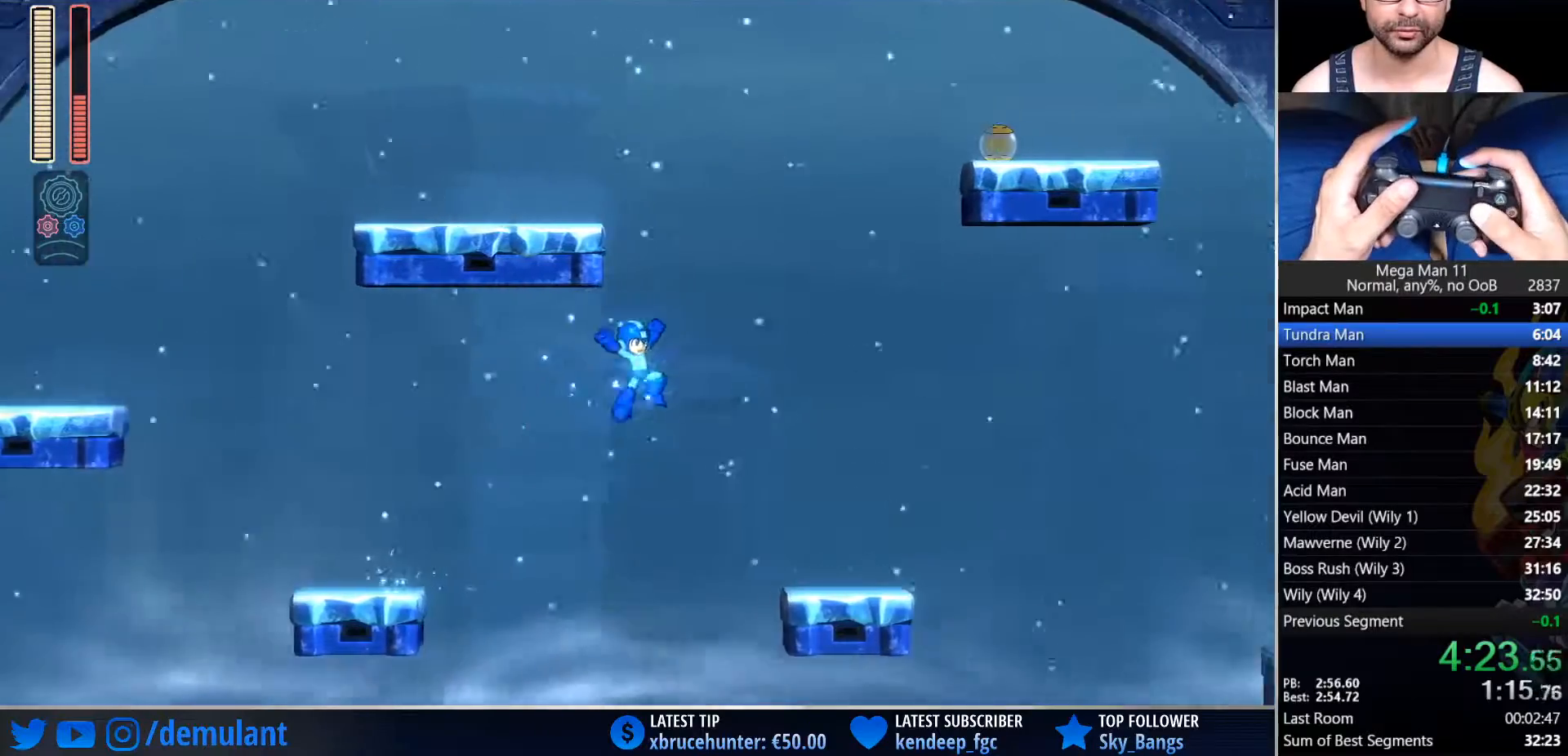
{"buttons": ["CROSS", "CIRCLE", "SQUARE", "DPAD_RIGHT"], "left_stick": "center", "right_stick": "center", "events": [[267, "CIRCLE", "down"], [400, "CROSS", "down"]]}
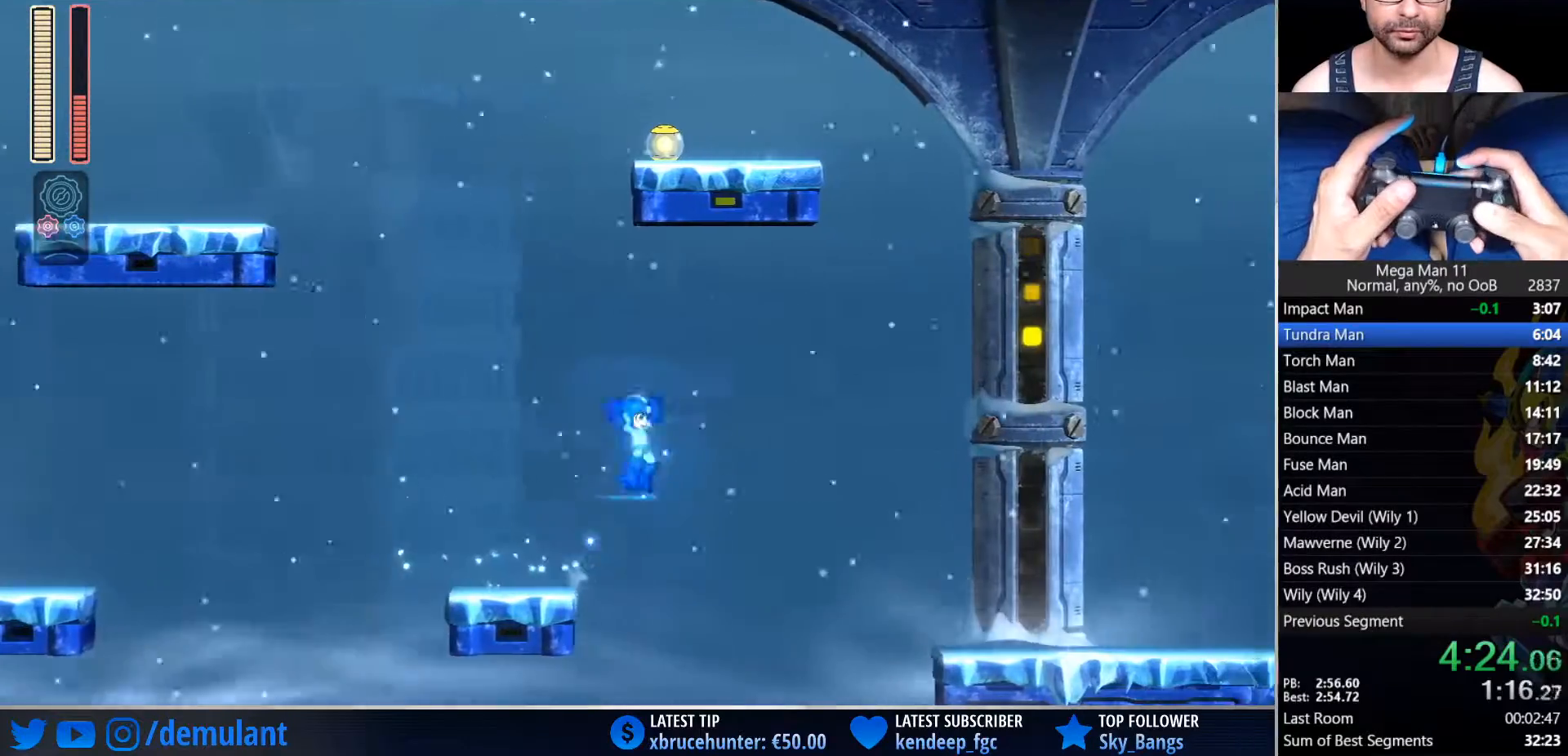
{"buttons": ["SQUARE", "DPAD_RIGHT"], "left_stick": "center", "right_stick": "center", "events": [[100, "CIRCLE", "up"], [117, "CROSS", "up"]]}
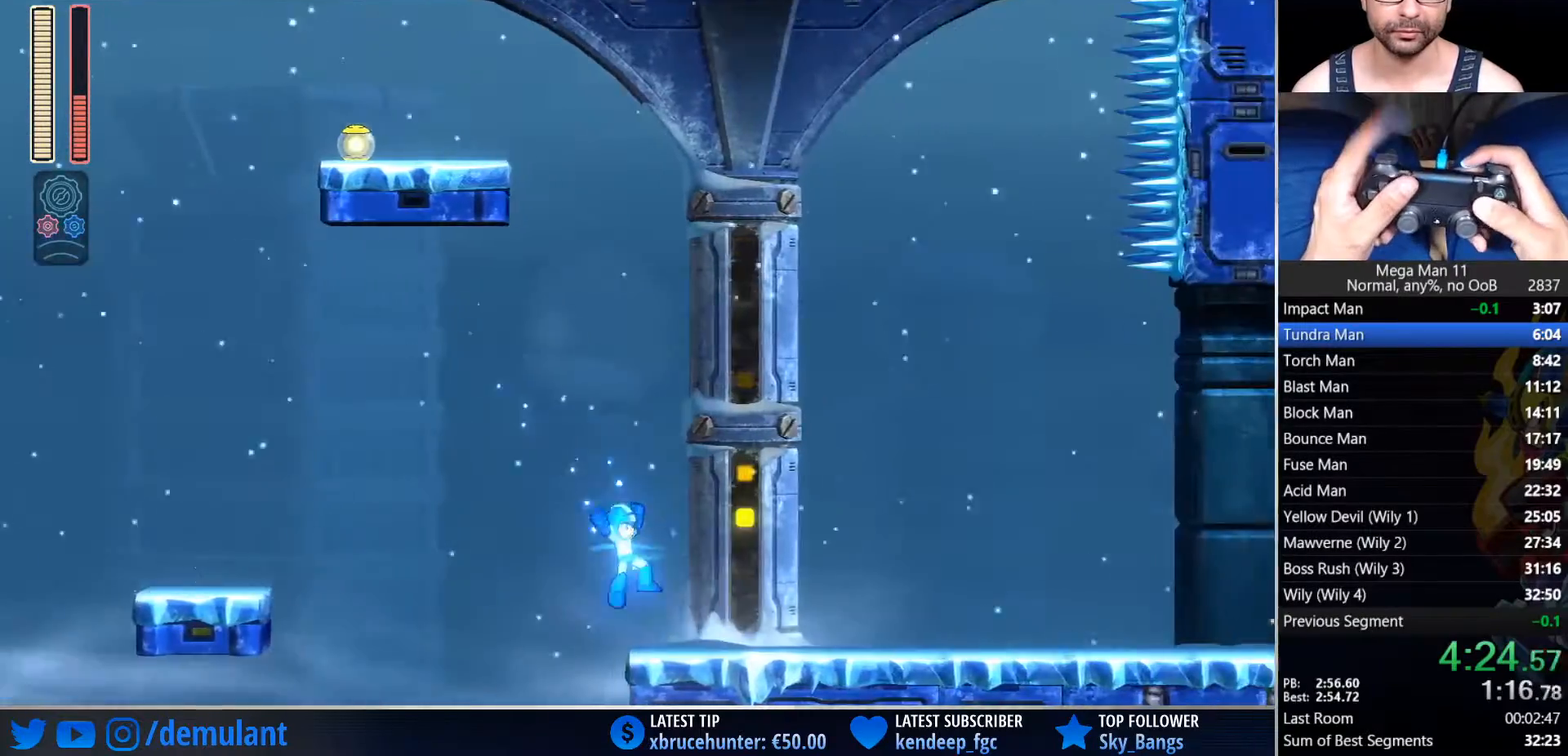
{"buttons": ["CIRCLE", "SQUARE", "DPAD_RIGHT"], "left_stick": "center", "right_stick": "center", "events": [[17, "L1", "down"], [50, "CIRCLE", "down"], [133, "L1", "up"], [200, "CIRCLE", "up"], [450, "CIRCLE", "down"]]}